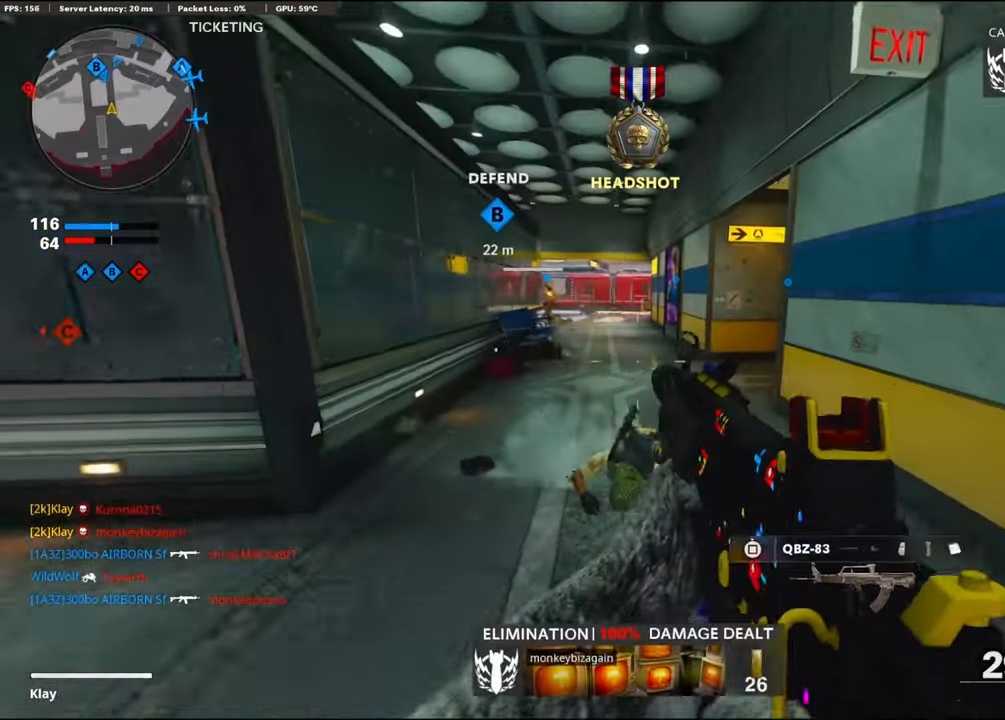
Gameplay with a controller (PlayStation layout); each line is a JSON object with the inputs held at the frame after it. "events" lists button and stick changes between this image and that frame as [ms after this image, input, new state], when the widget could be followed in between. Not read: TOUCHPAD.
{"buttons": [], "left_stick": "up", "right_stick": "center", "events": [[134, "left_stick", "up"]]}
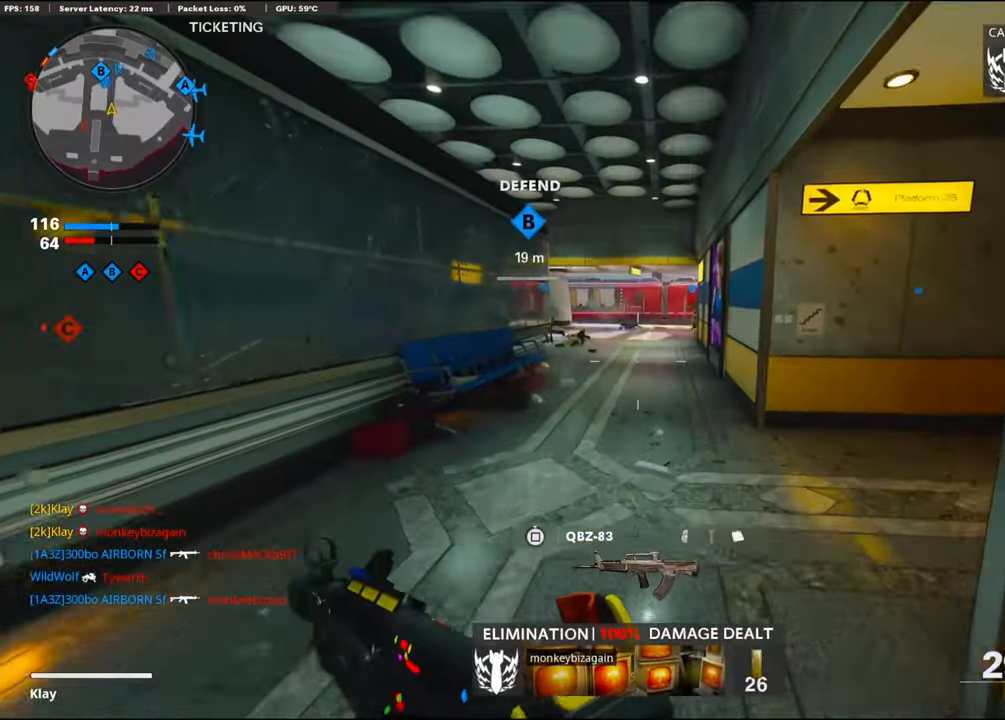
{"buttons": [], "left_stick": "up", "right_stick": "center", "events": [[100, "right_stick", "right"], [350, "right_stick", "center"]]}
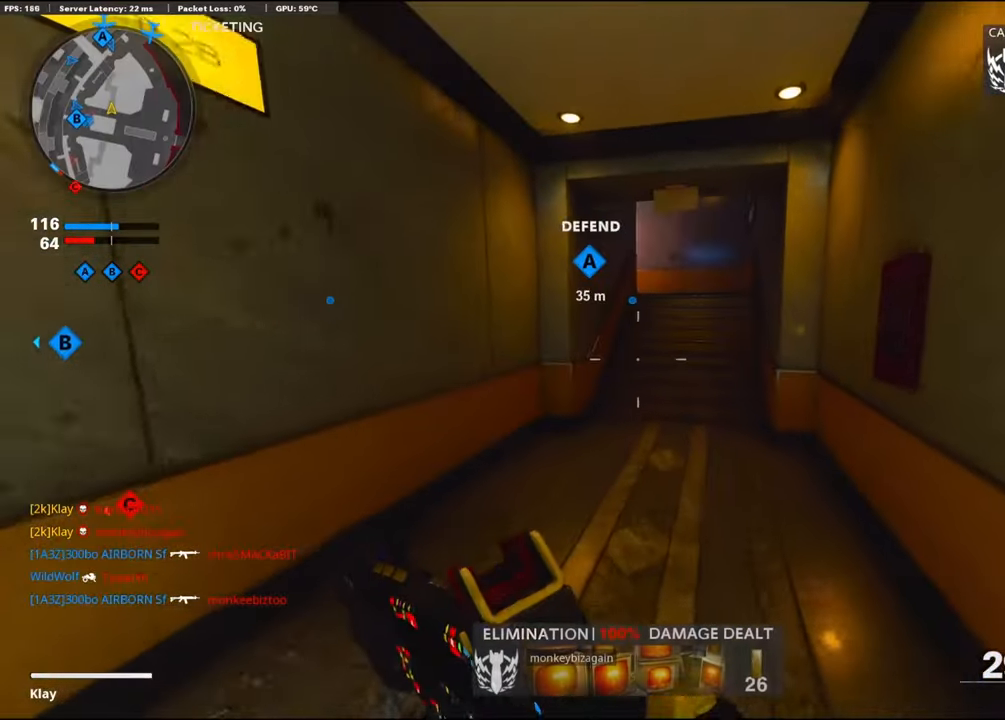
{"buttons": [], "left_stick": "up", "right_stick": "center", "events": []}
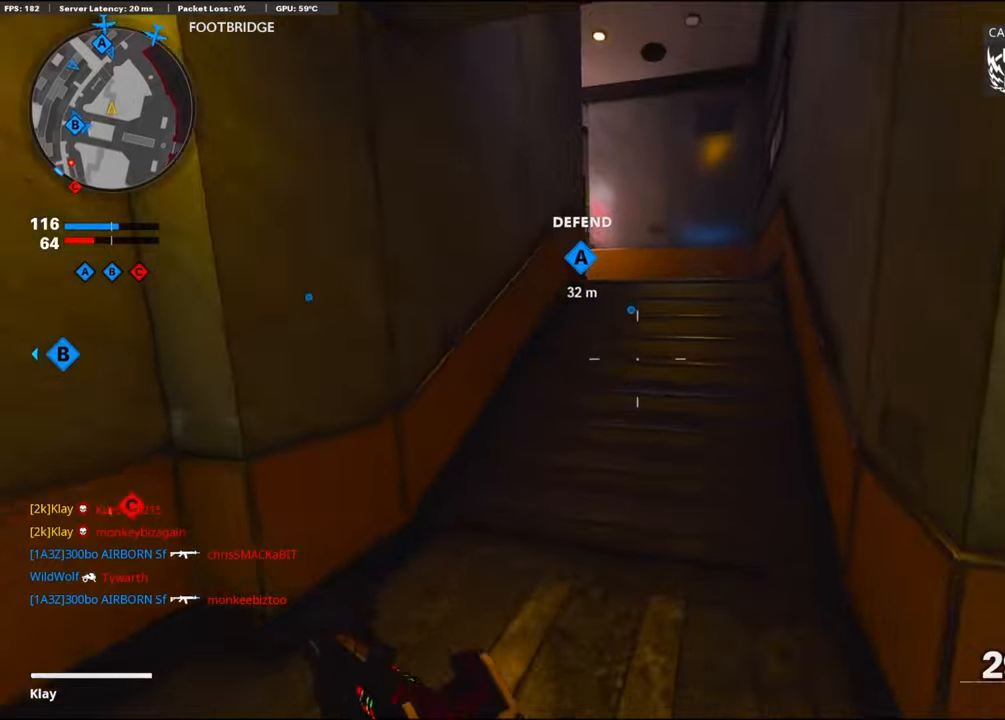
{"buttons": [], "left_stick": "up", "right_stick": "center", "events": []}
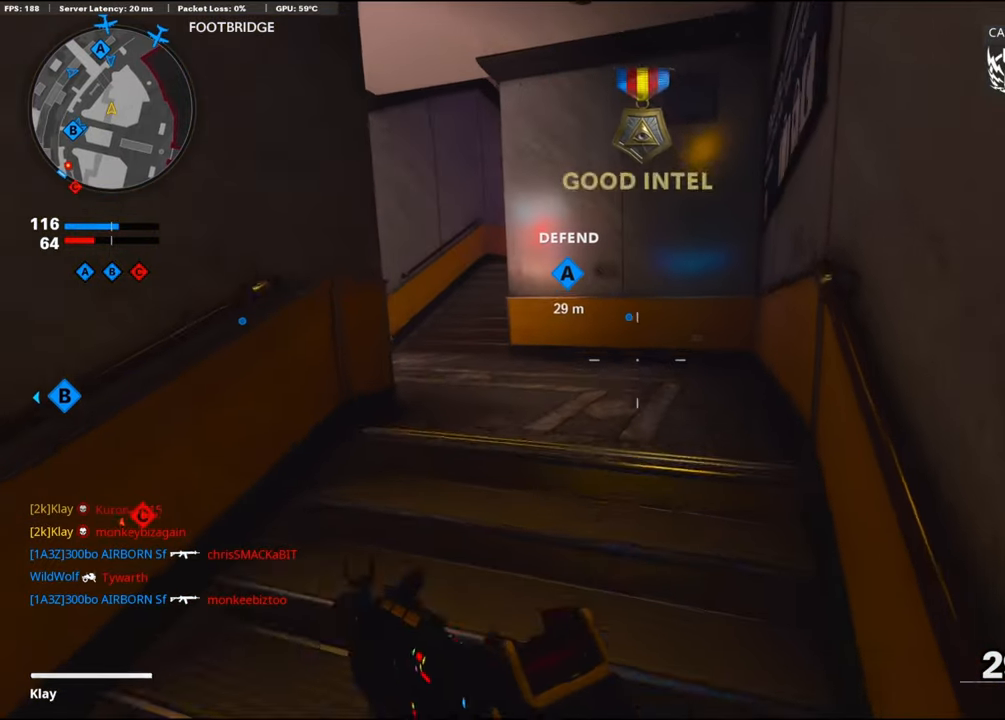
{"buttons": [], "left_stick": "up", "right_stick": "center", "events": [[150, "right_stick", "down-left"], [350, "right_stick", "center"]]}
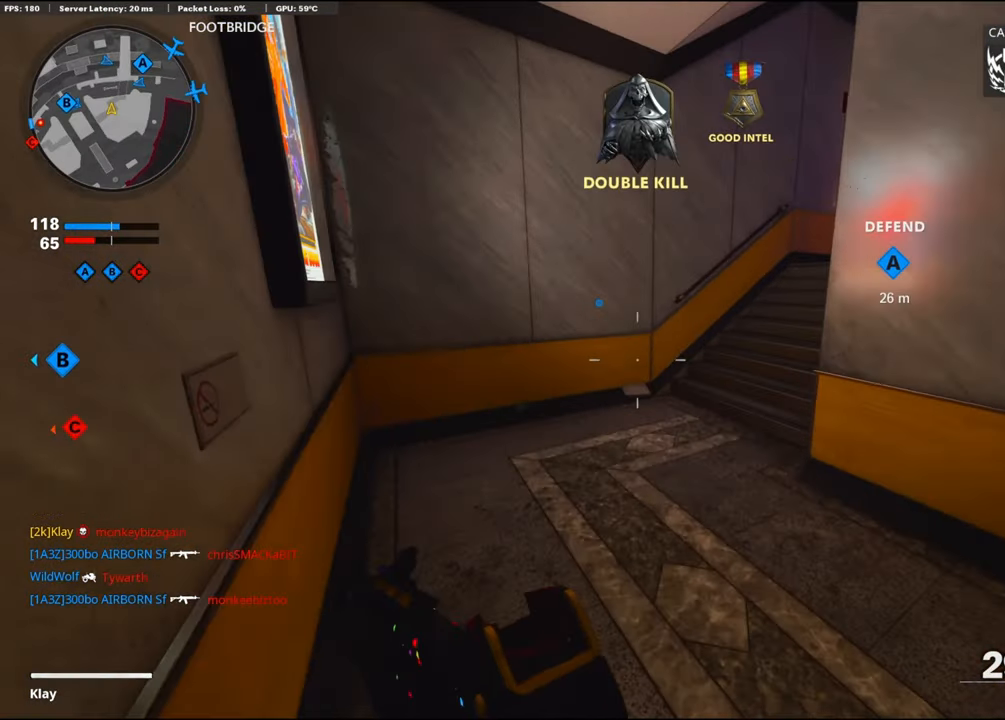
{"buttons": [], "left_stick": "up", "right_stick": "center", "events": []}
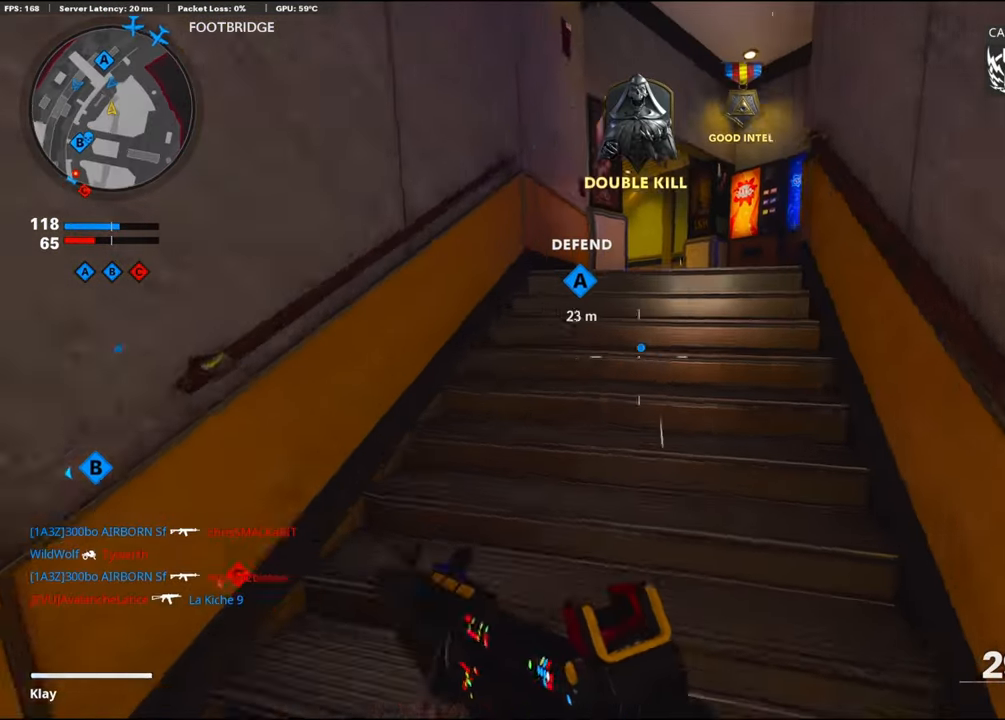
{"buttons": [], "left_stick": "up", "right_stick": "center", "events": []}
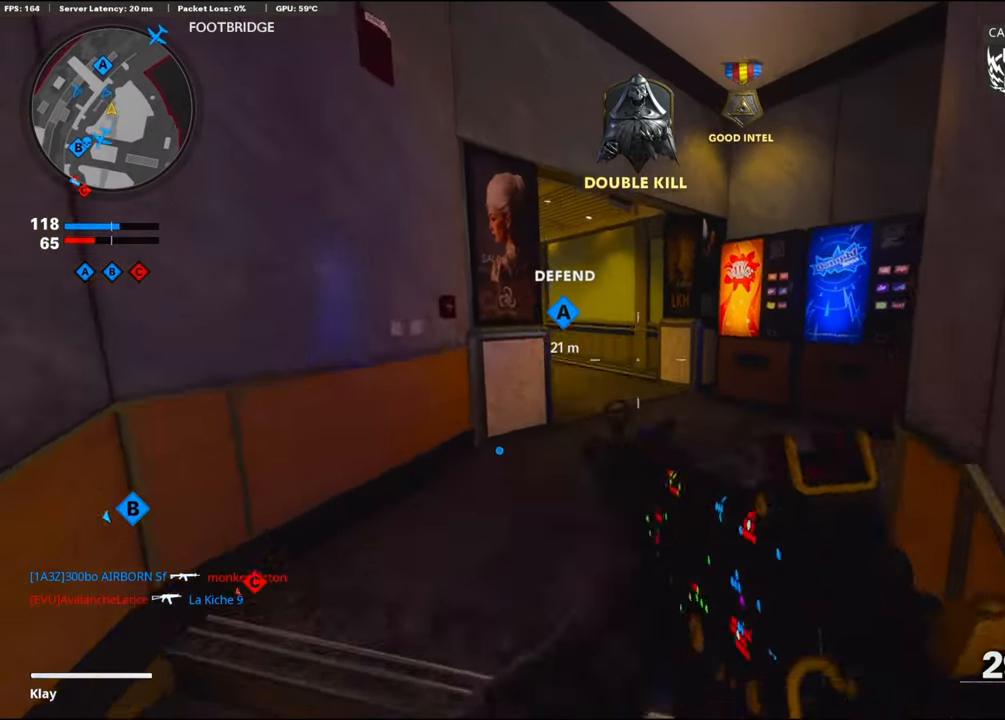
{"buttons": [], "left_stick": "up", "right_stick": "left", "events": [[133, "L3", "down"], [166, "right_stick", "left"], [316, "L3", "up"], [316, "right_stick", "center"], [483, "right_stick", "left"]]}
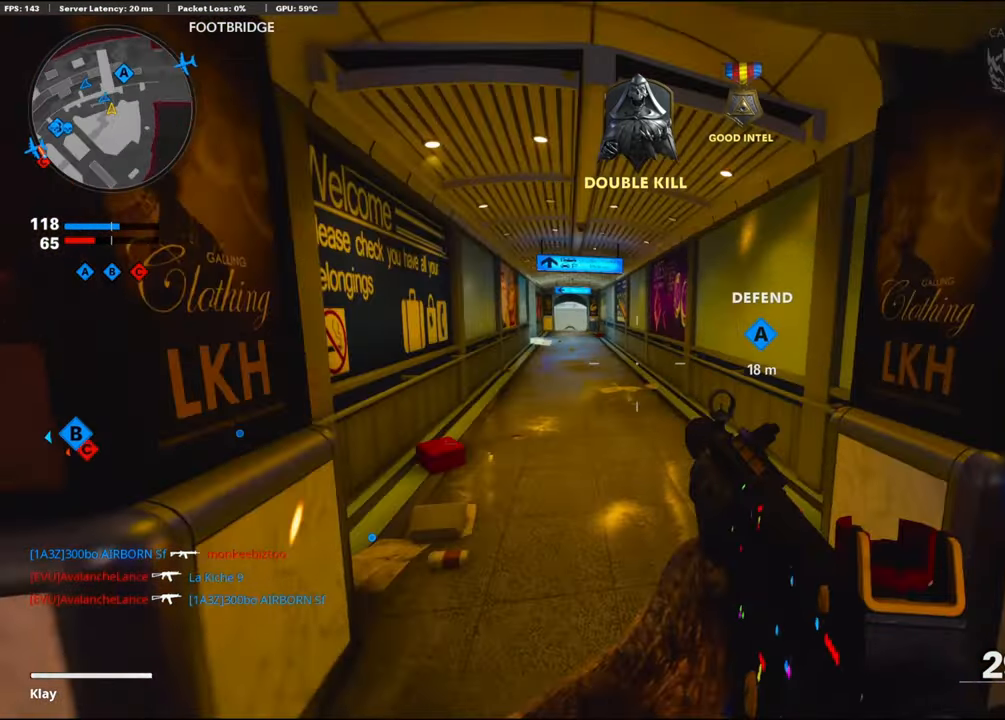
{"buttons": [], "left_stick": "up", "right_stick": "center", "events": [[166, "right_stick", "center"]]}
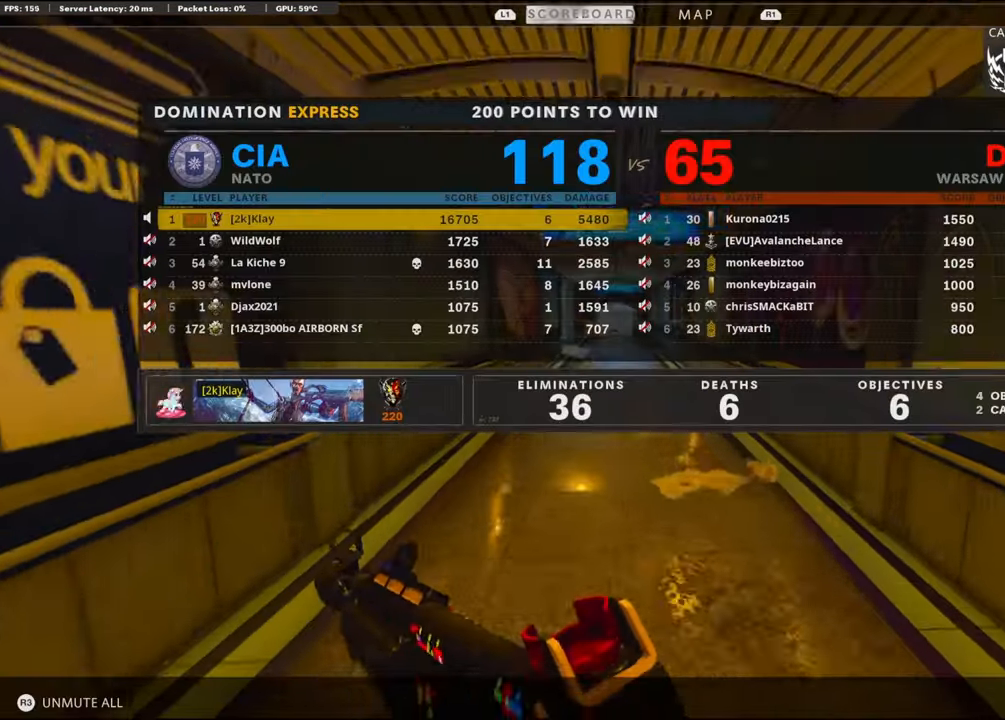
{"buttons": [], "left_stick": "up", "right_stick": "center", "events": []}
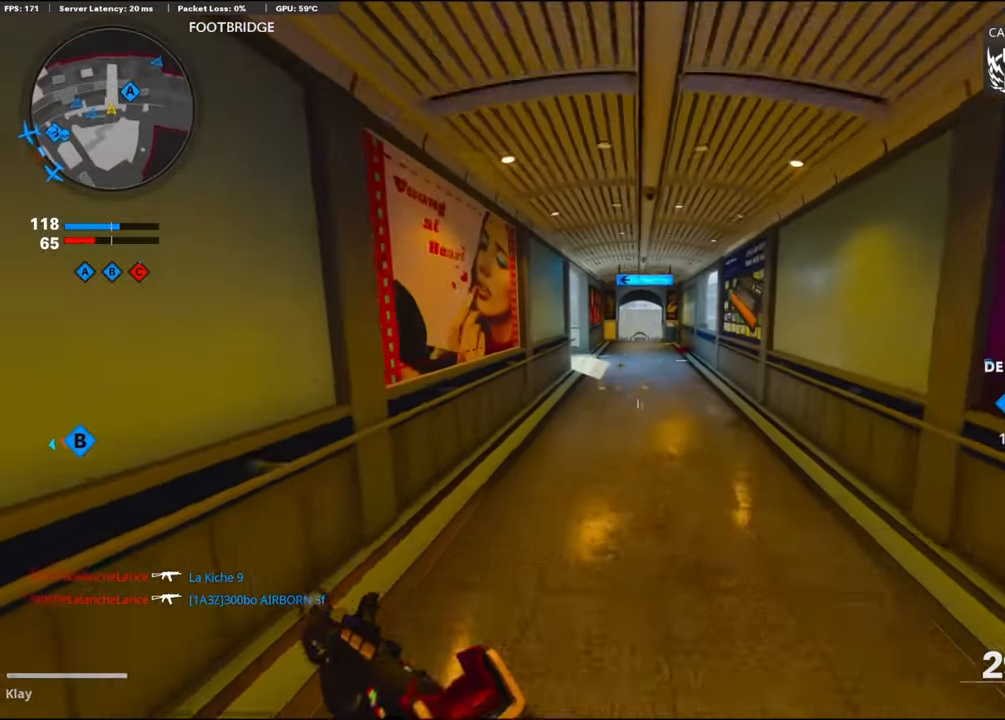
{"buttons": [], "left_stick": "up", "right_stick": "center", "events": [[150, "right_stick", "left"], [316, "right_stick", "center"]]}
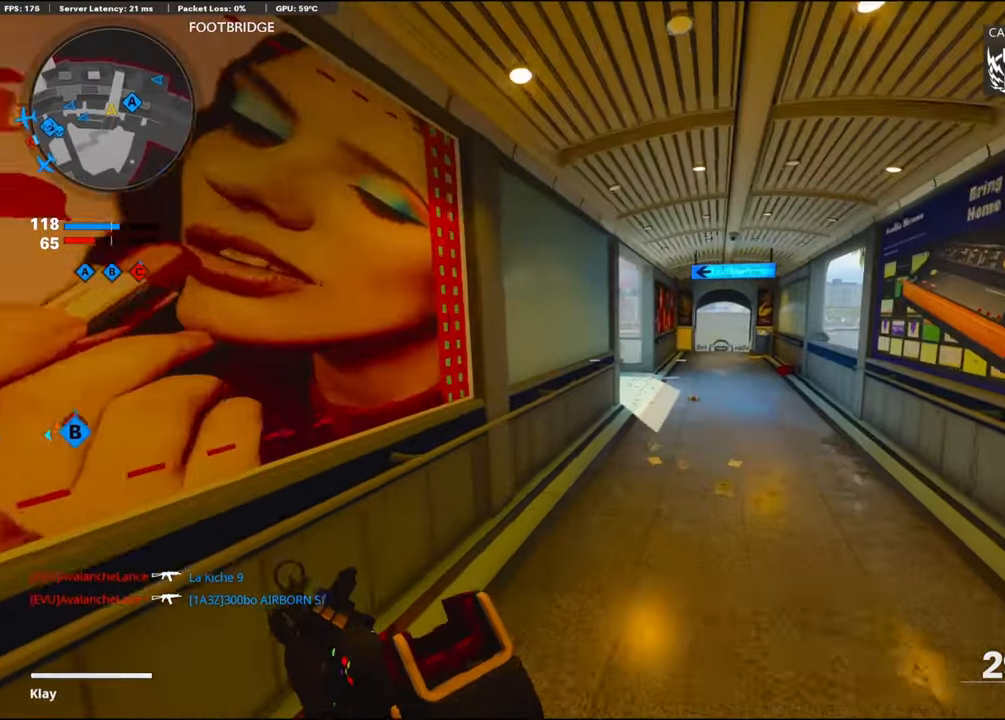
{"buttons": [], "left_stick": "up", "right_stick": "left", "events": [[283, "right_stick", "left"]]}
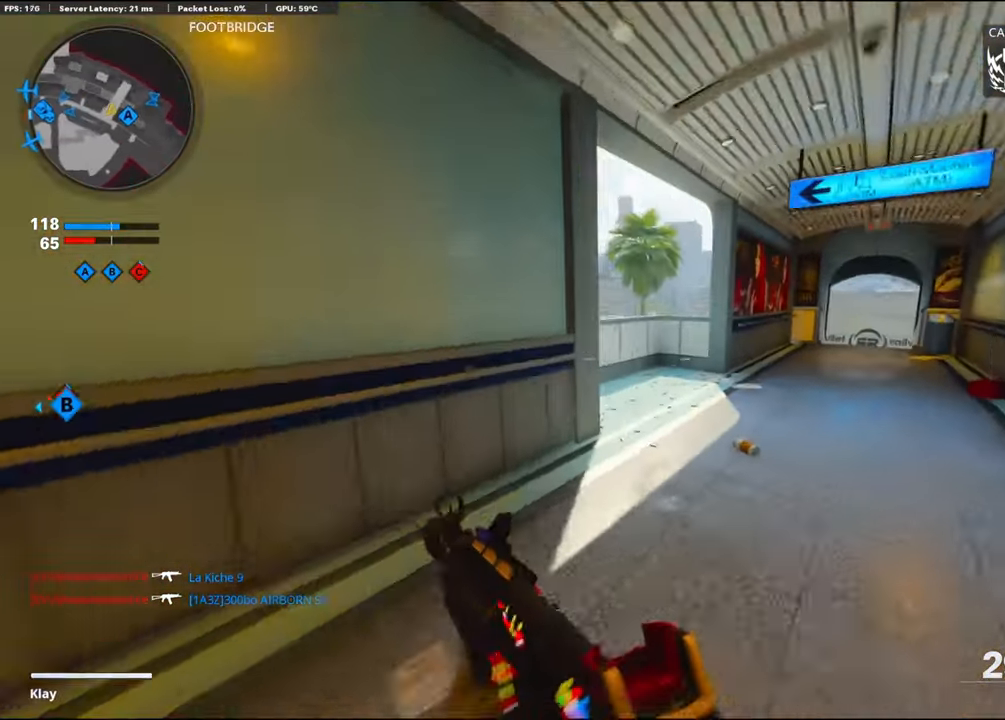
{"buttons": [], "left_stick": "up", "right_stick": "left", "events": [[200, "R3", "down"], [450, "R3", "up"]]}
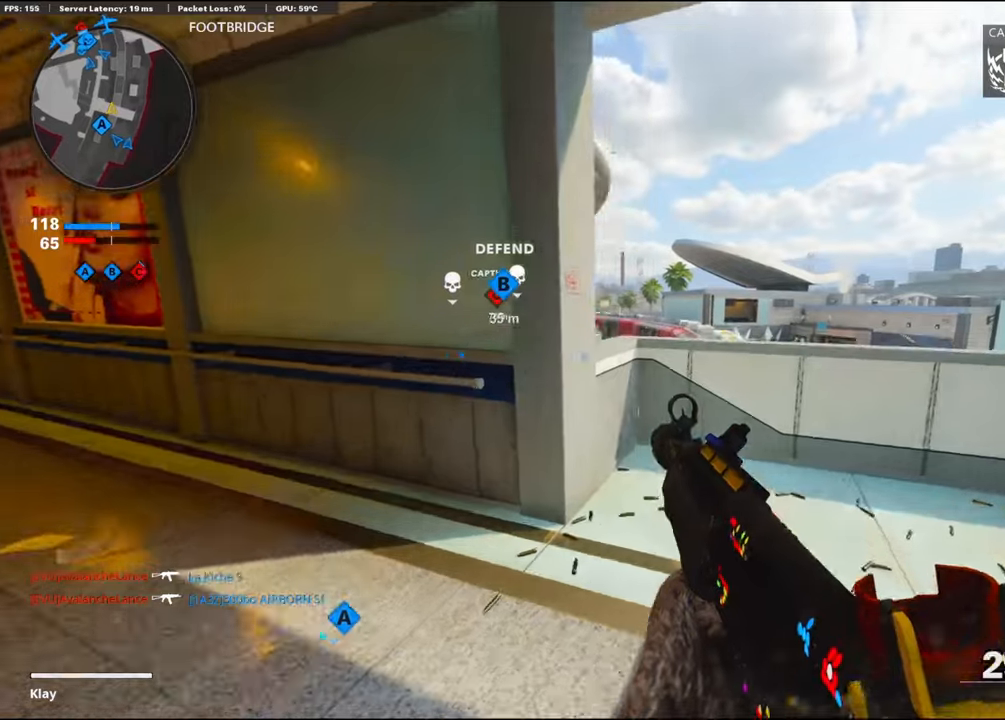
{"buttons": ["L1"], "left_stick": "up-right", "right_stick": "up-right", "events": [[17, "L3", "down"], [17, "R3", "down"], [100, "L1", "down"], [100, "L3", "up"], [100, "R3", "up"], [100, "right_stick", "center"], [167, "left_stick", "up-right"], [167, "right_stick", "left"], [333, "right_stick", "center"], [467, "right_stick", "up-right"]]}
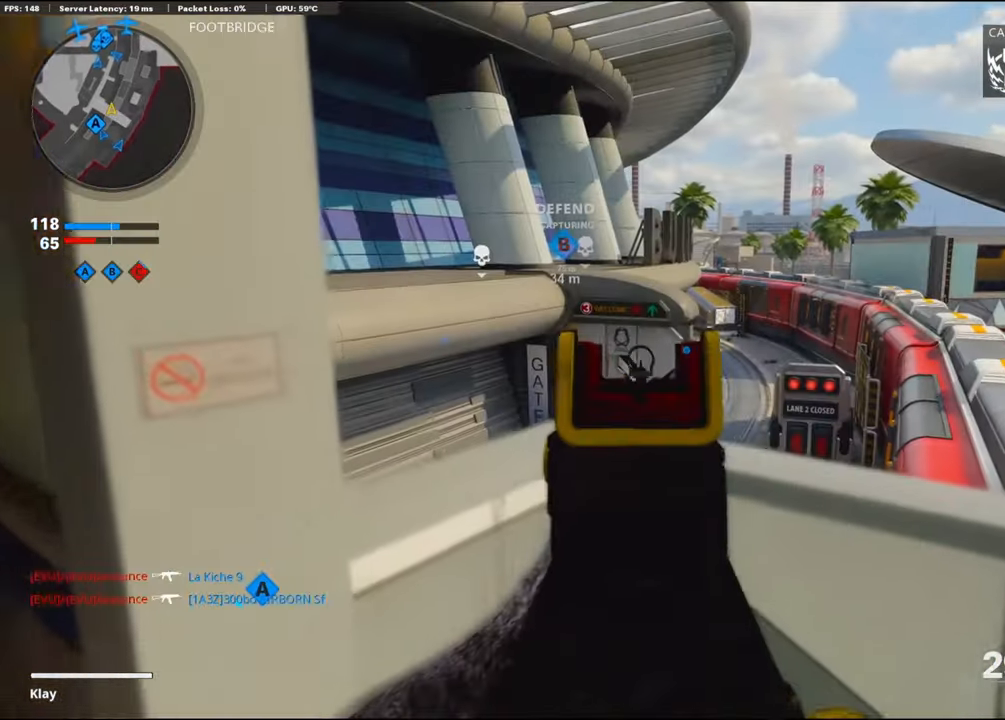
{"buttons": ["L3"], "left_stick": "up-left", "right_stick": "center", "events": [[67, "right_stick", "center"], [100, "L1", "up"], [100, "left_stick", "left"], [283, "right_stick", "left"], [433, "left_stick", "up-left"], [467, "L3", "down"], [467, "right_stick", "center"]]}
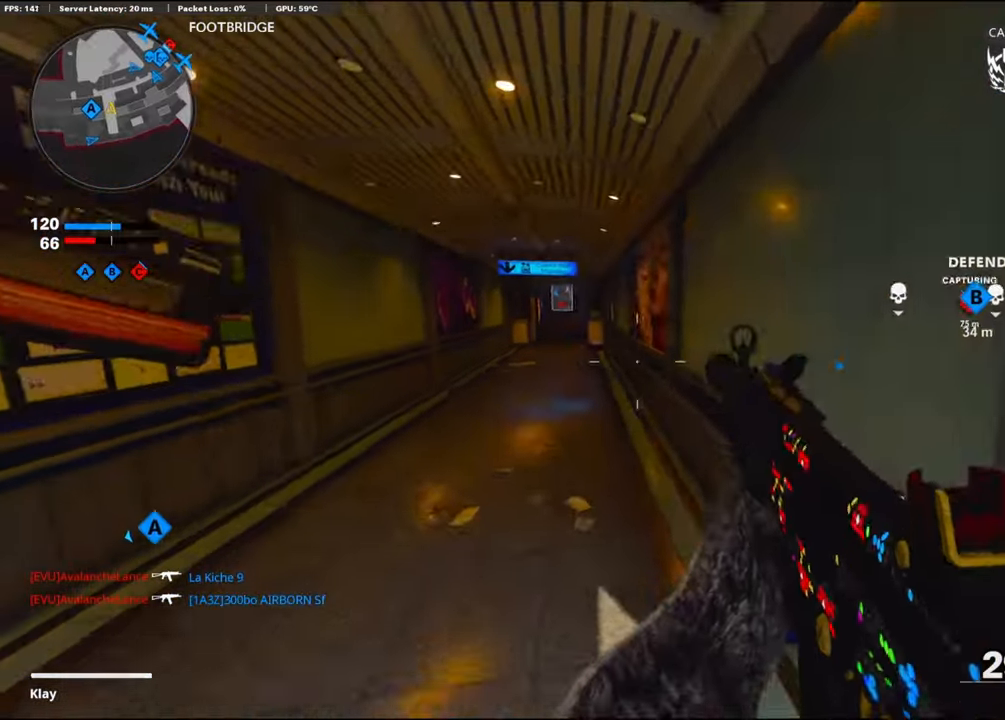
{"buttons": [], "left_stick": "up", "right_stick": "center", "events": [[17, "L3", "up"], [17, "left_stick", "up"], [117, "TRIANGLE", "down"], [300, "TRIANGLE", "up"]]}
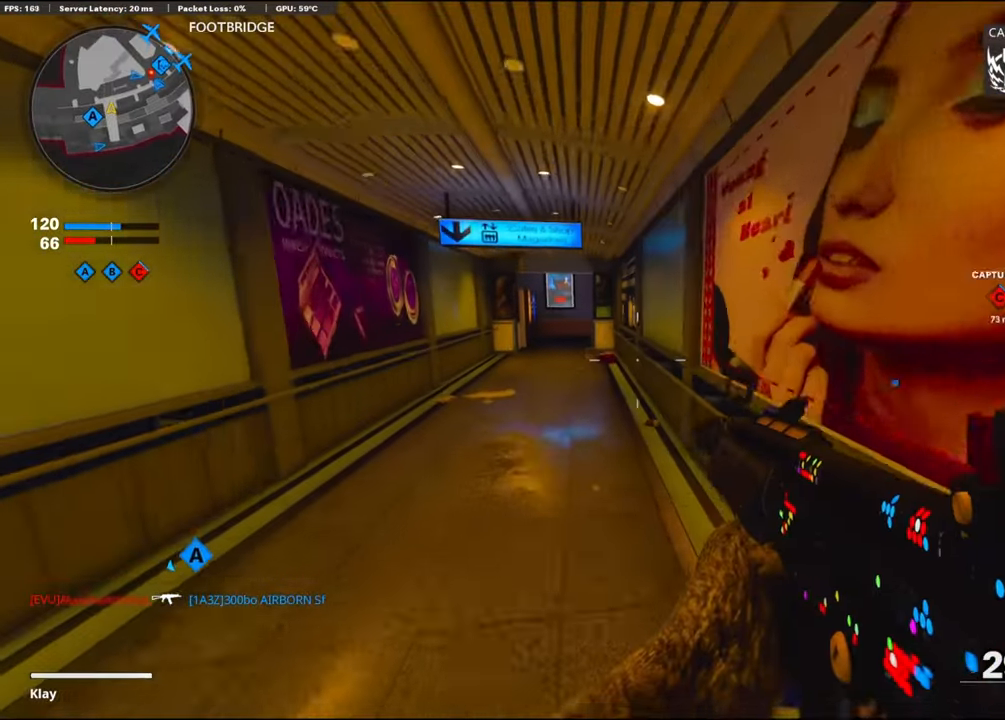
{"buttons": [], "left_stick": "up", "right_stick": "center", "events": []}
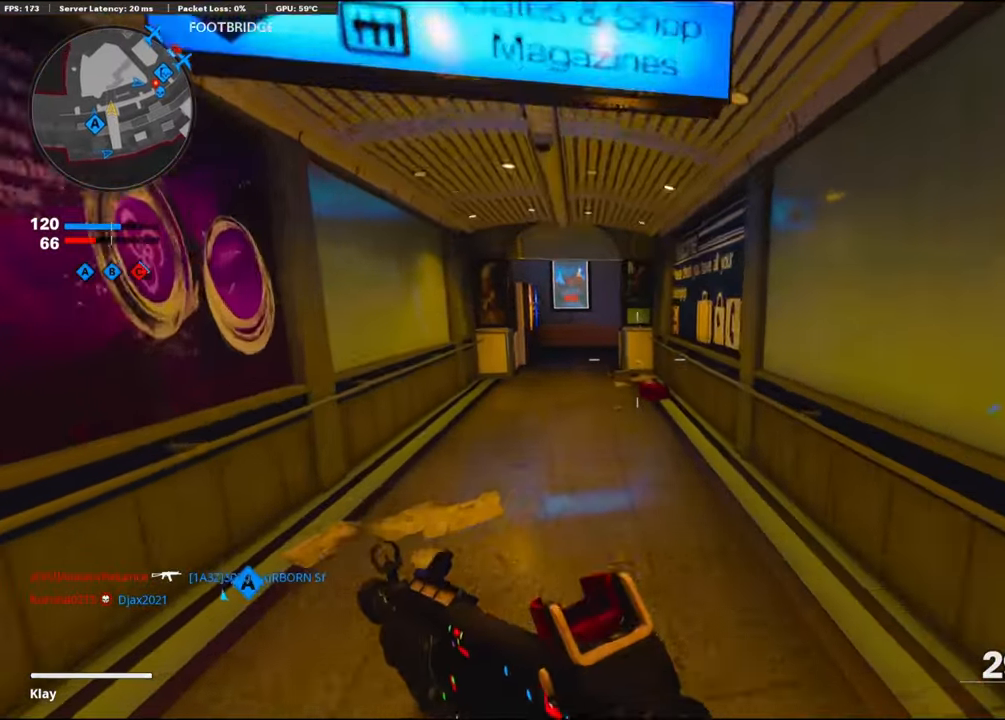
{"buttons": [], "left_stick": "up-right", "right_stick": "center", "events": [[417, "TRIANGLE", "down"], [433, "TRIANGLE", "up"], [450, "left_stick", "up-right"]]}
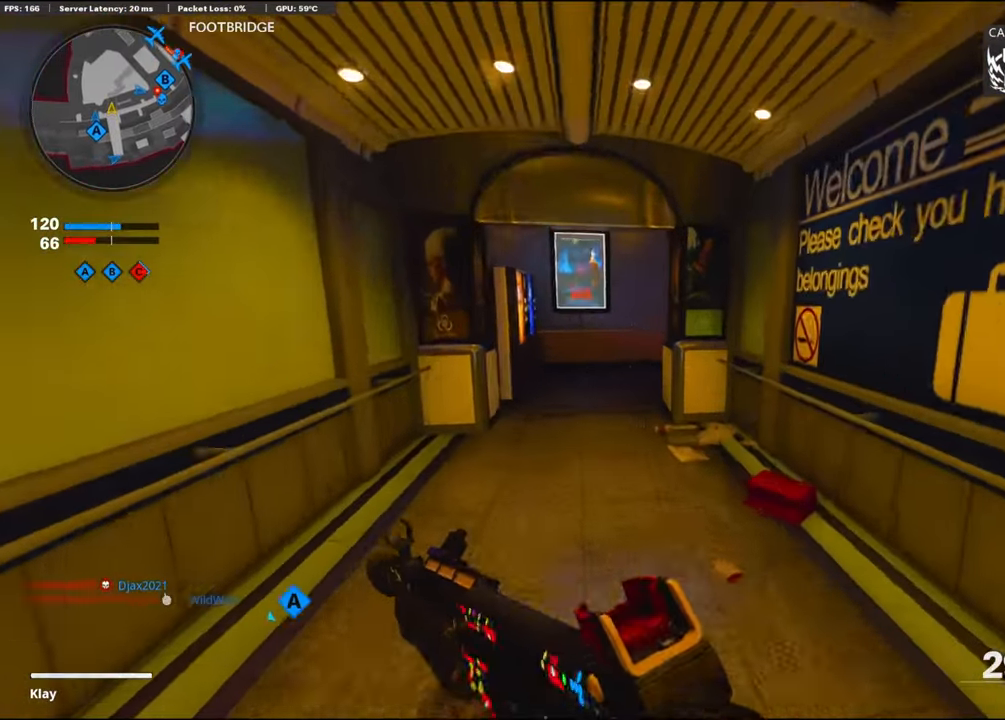
{"buttons": ["L3"], "left_stick": "up-left", "right_stick": "center", "events": [[200, "TRIANGLE", "down"], [200, "left_stick", "up-left"], [383, "L3", "down"], [383, "TRIANGLE", "up"]]}
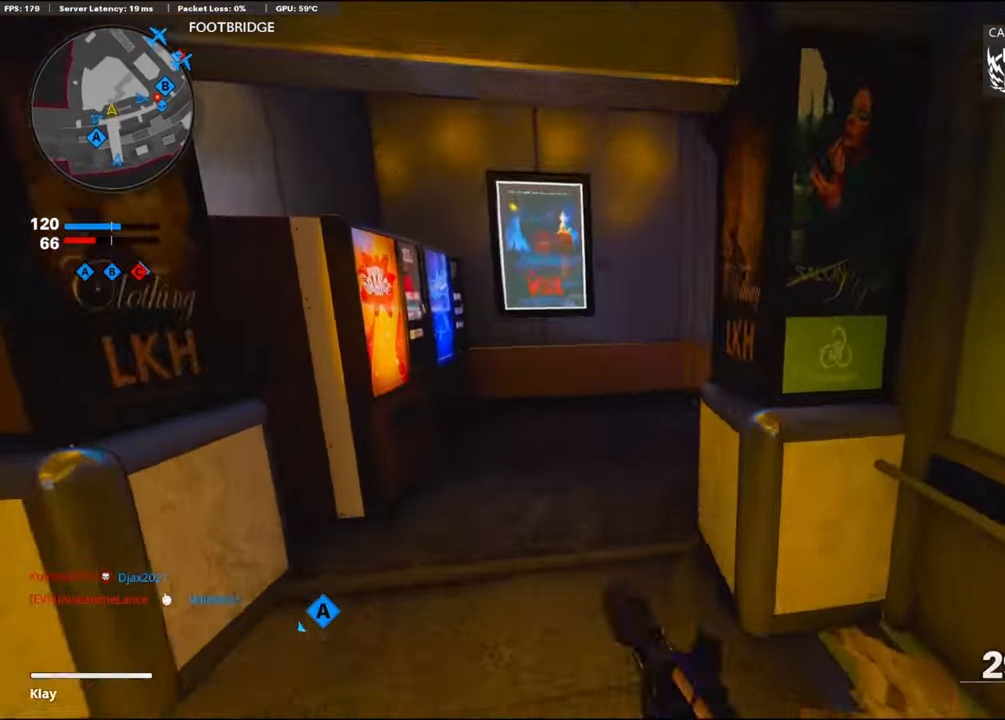
{"buttons": [], "left_stick": "up", "right_stick": "right", "events": [[50, "right_stick", "right"], [383, "L3", "up"], [383, "left_stick", "up"]]}
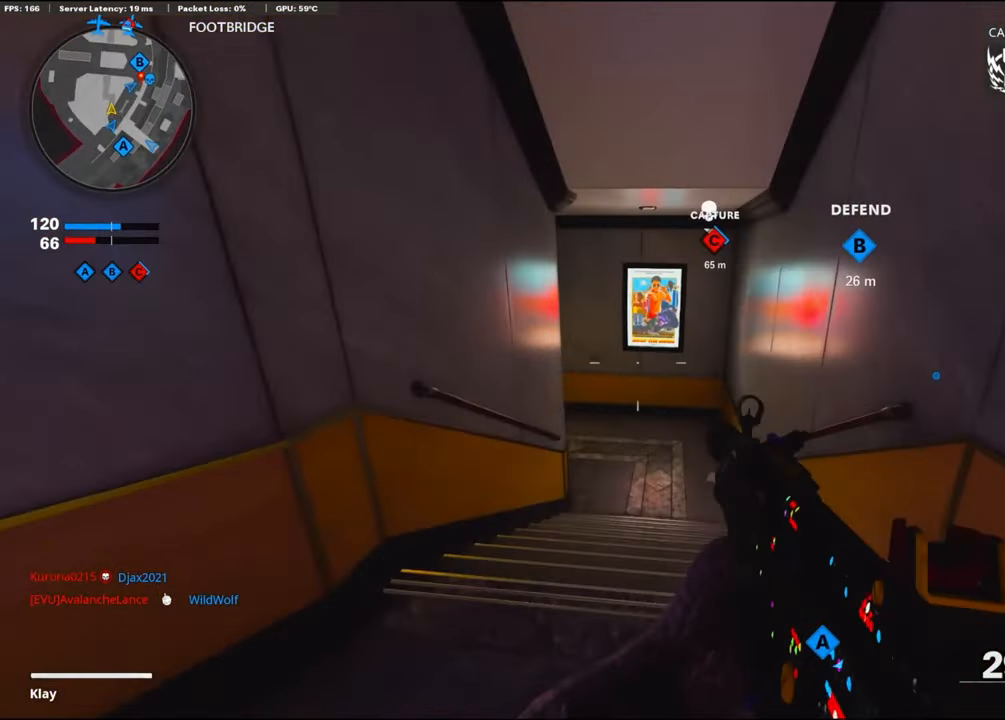
{"buttons": [], "left_stick": "up", "right_stick": "left", "events": [[167, "right_stick", "down"], [500, "right_stick", "left"]]}
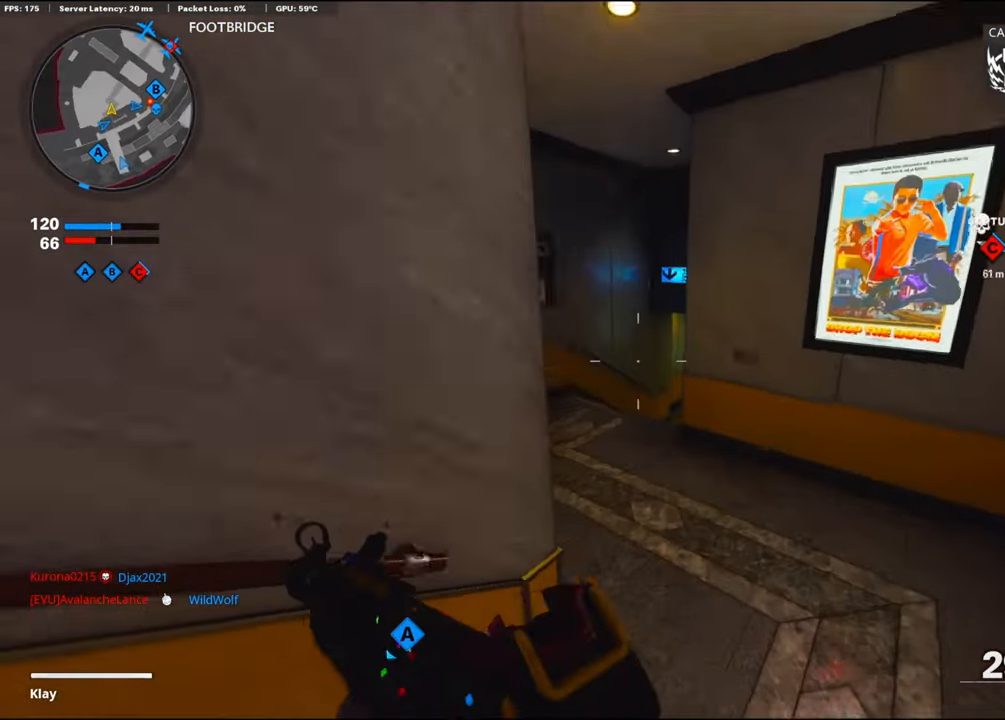
{"buttons": [], "left_stick": "up-left", "right_stick": "right", "events": [[133, "right_stick", "center"], [233, "left_stick", "up-left"], [233, "right_stick", "up-left"], [283, "right_stick", "right"]]}
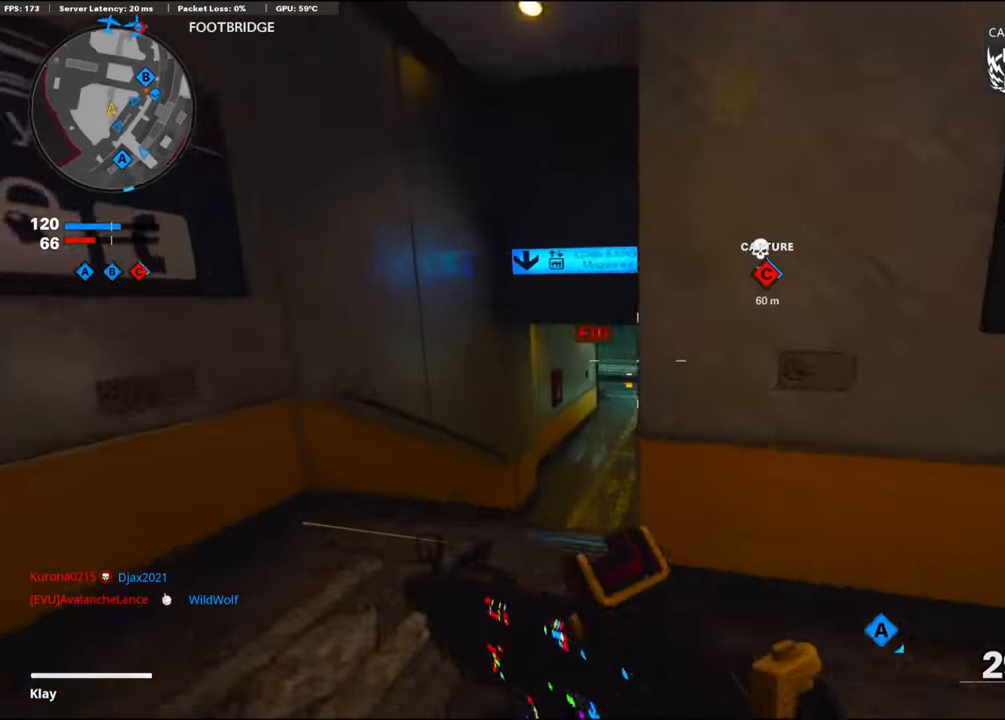
{"buttons": [], "left_stick": "up", "right_stick": "center", "events": [[83, "right_stick", "down-right"], [450, "left_stick", "up"], [450, "right_stick", "center"]]}
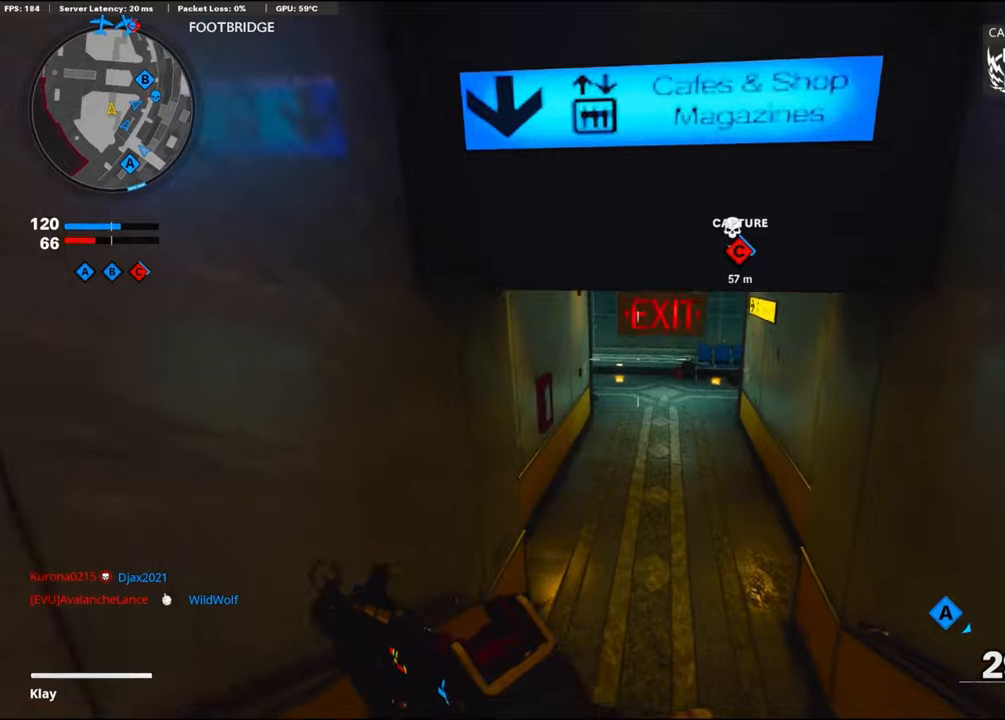
{"buttons": [], "left_stick": "up", "right_stick": "center", "events": [[217, "right_stick", "up"], [434, "right_stick", "center"]]}
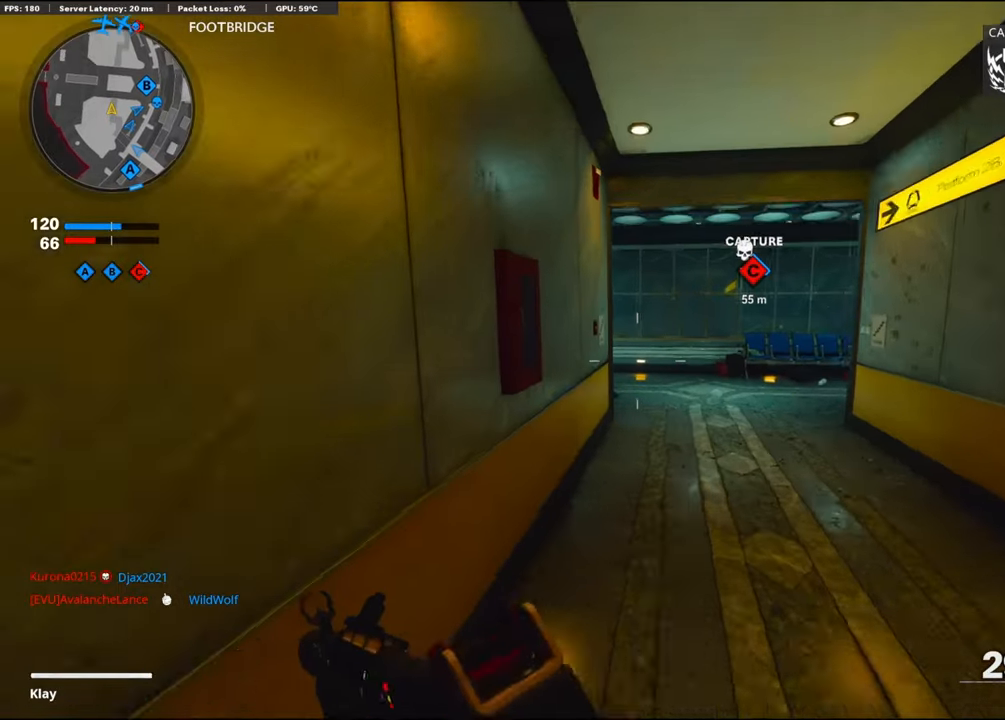
{"buttons": [], "left_stick": "up", "right_stick": "center", "events": []}
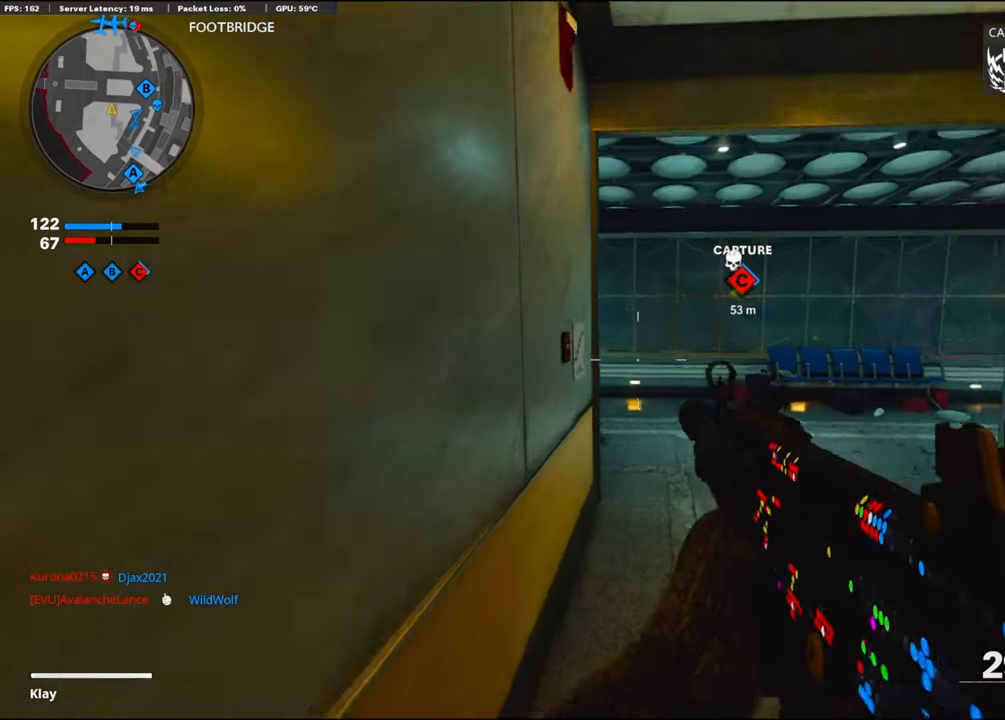
{"buttons": [], "left_stick": "up", "right_stick": "center", "events": []}
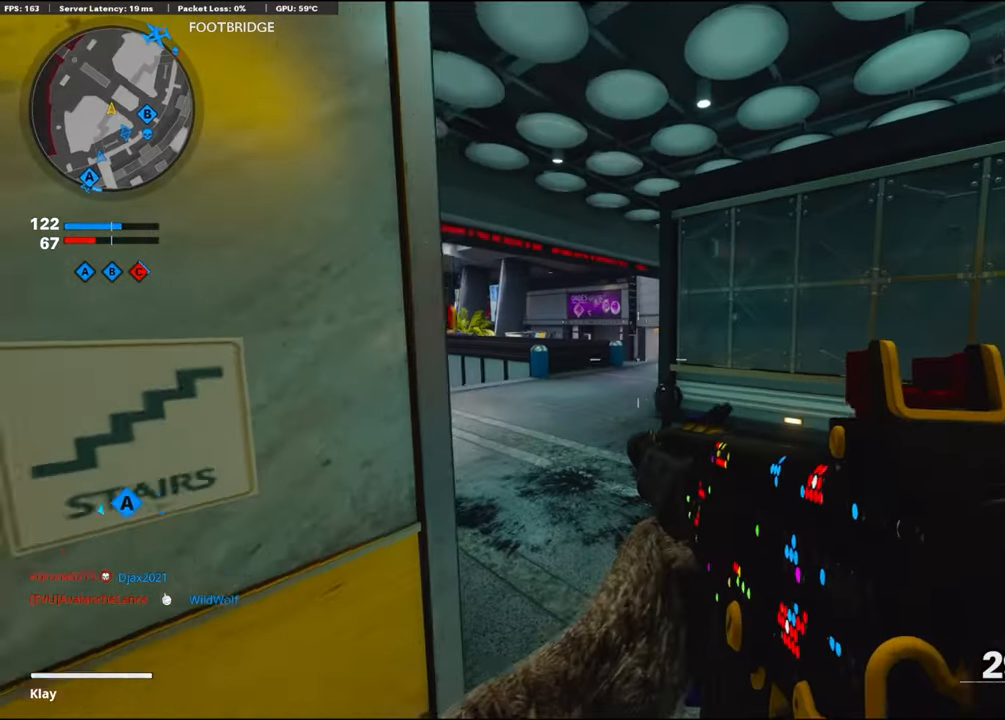
{"buttons": [], "left_stick": "up", "right_stick": "center", "events": []}
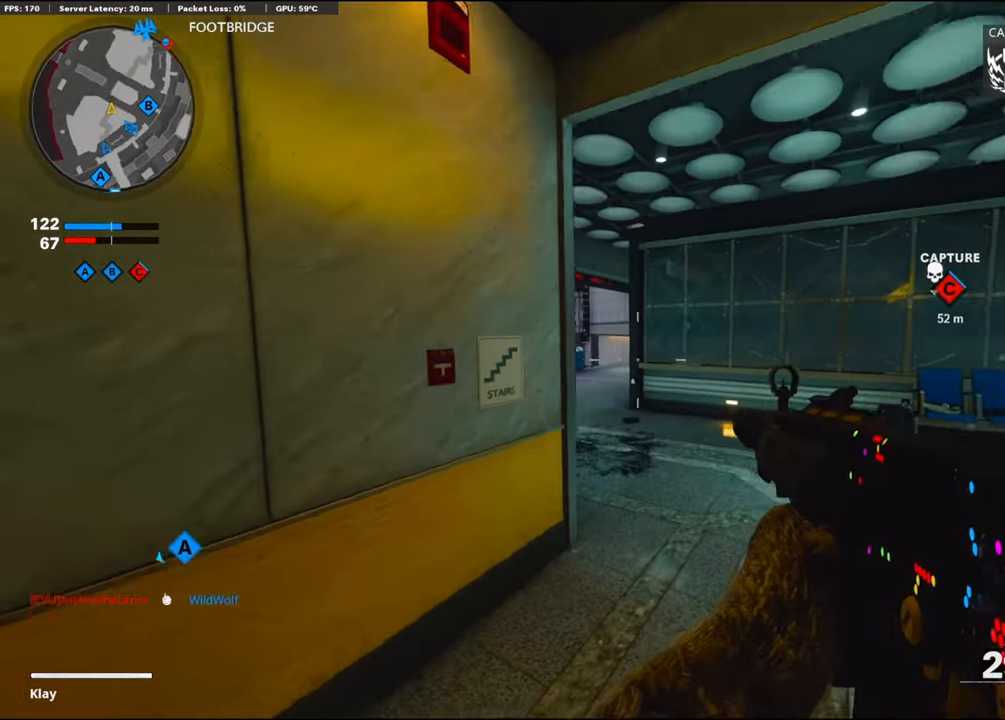
{"buttons": [], "left_stick": "down-left", "right_stick": "right", "events": [[134, "right_stick", "right"], [167, "left_stick", "up-left"], [484, "left_stick", "down-left"]]}
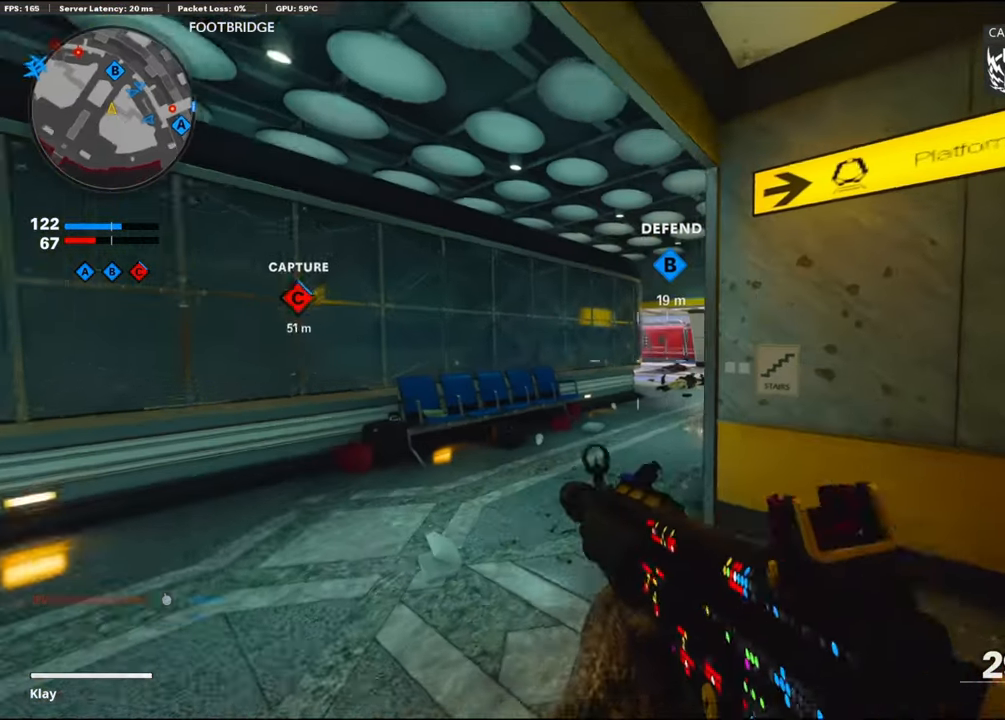
{"buttons": [], "left_stick": "down-right", "right_stick": "center", "events": [[34, "L1", "down"], [34, "left_stick", "down"], [300, "L1", "up"], [300, "left_stick", "down-right"], [300, "right_stick", "left"], [417, "right_stick", "center"]]}
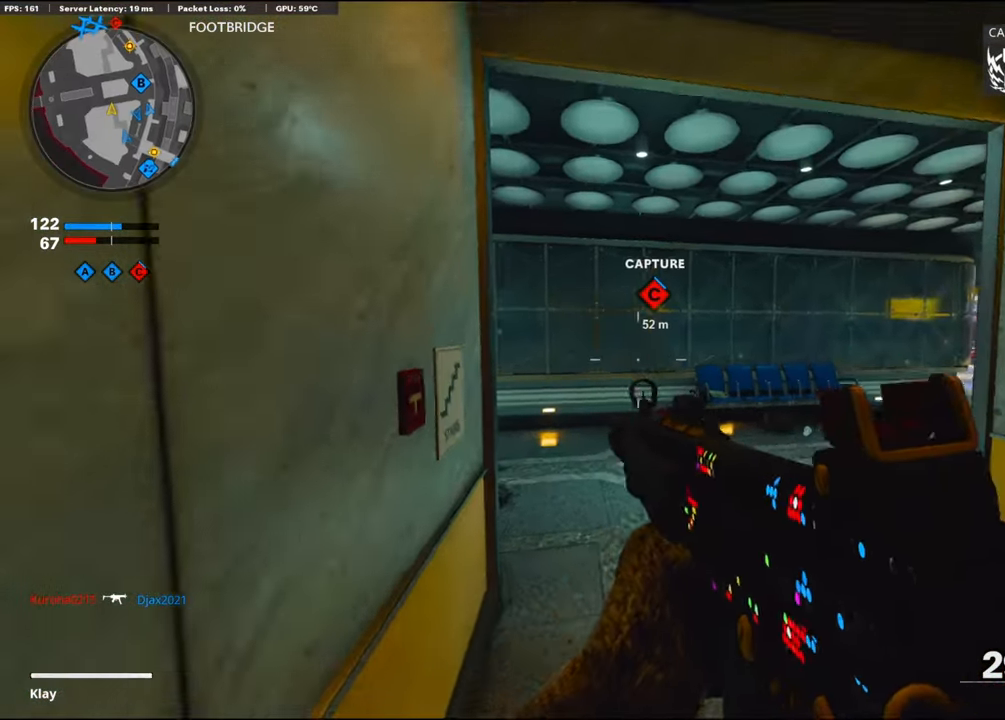
{"buttons": [], "left_stick": "down-right", "right_stick": "center", "events": []}